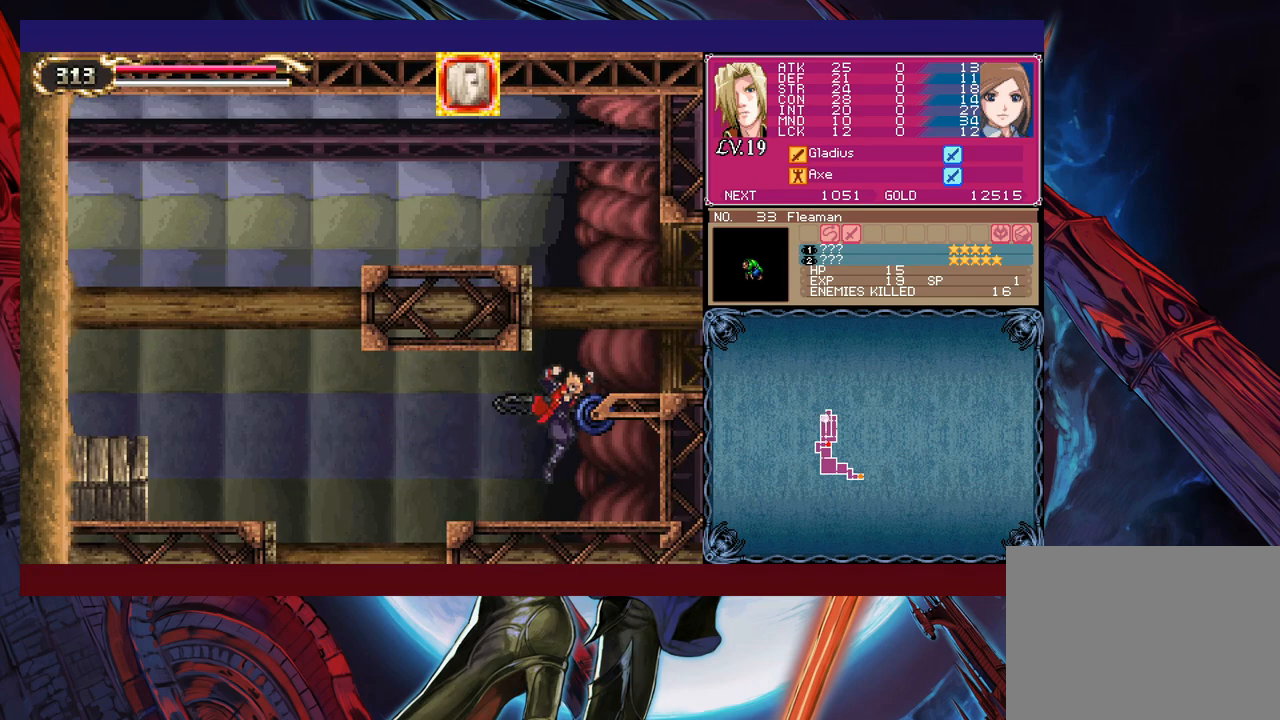
Gameplay with a controller (Xbox layout); each line is a JSON object with the inputs held at the frame after it. "events" lists button and stick changes between this image and that frame as [ms after this image, input, new state], when the widget could be followed in between. Not read: L2 L3 R2 R3 right_stick.
{"buttons": ["B"], "left_stick": "down-right", "events": [[50, "B", "down"], [133, "B", "up"], [200, "B", "down"]]}
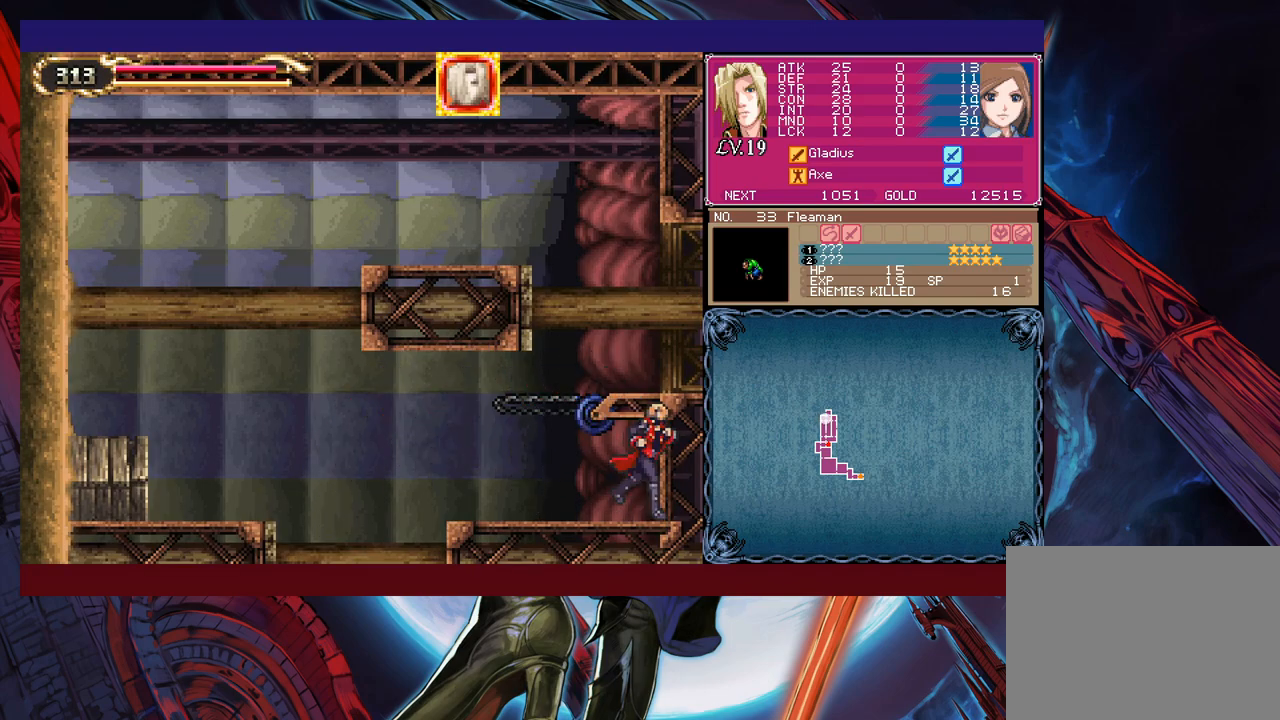
{"buttons": ["B"], "left_stick": "down-right", "events": [[50, "B", "up"], [133, "B", "down"], [233, "B", "up"], [250, "B", "down"], [383, "B", "up"], [450, "B", "down"]]}
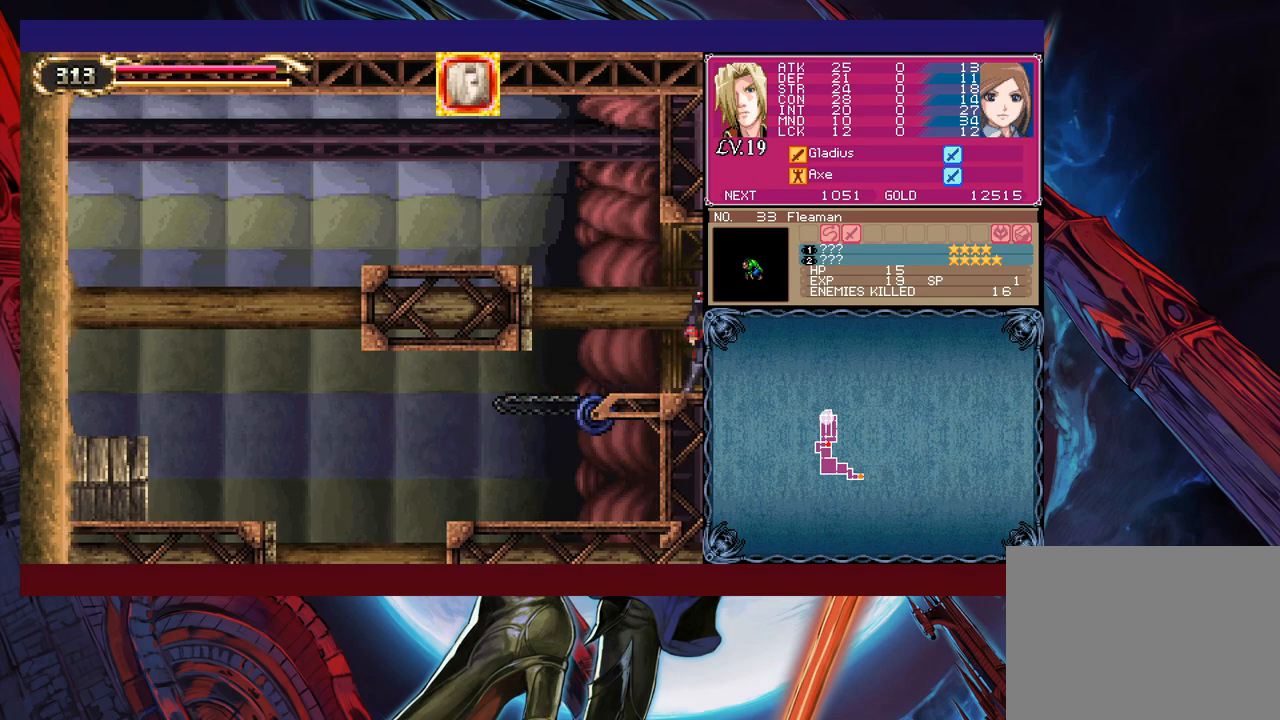
{"buttons": [], "left_stick": "down-right", "events": [[50, "B", "up"], [133, "left_stick", "right"], [283, "left_stick", "up-left"], [300, "Y", "down"], [350, "B", "down"], [350, "Y", "up"], [400, "left_stick", "down-right"], [500, "B", "up"]]}
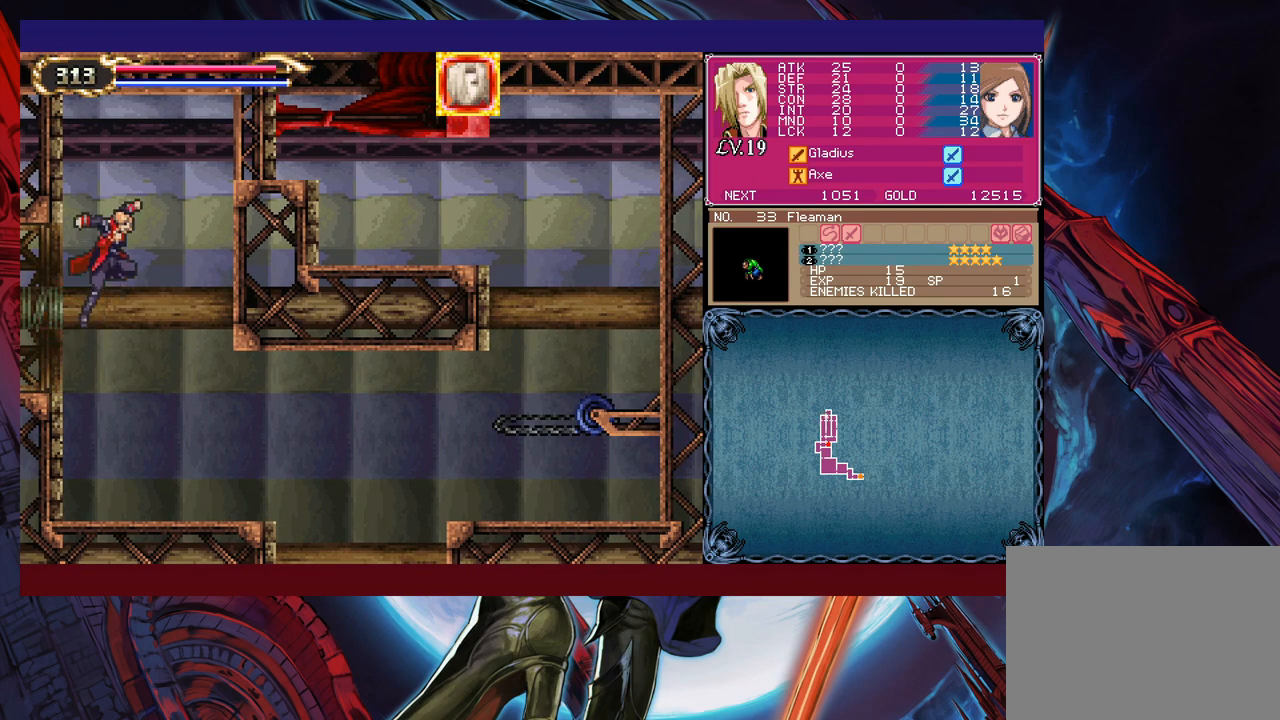
{"buttons": [], "left_stick": "down-right", "events": []}
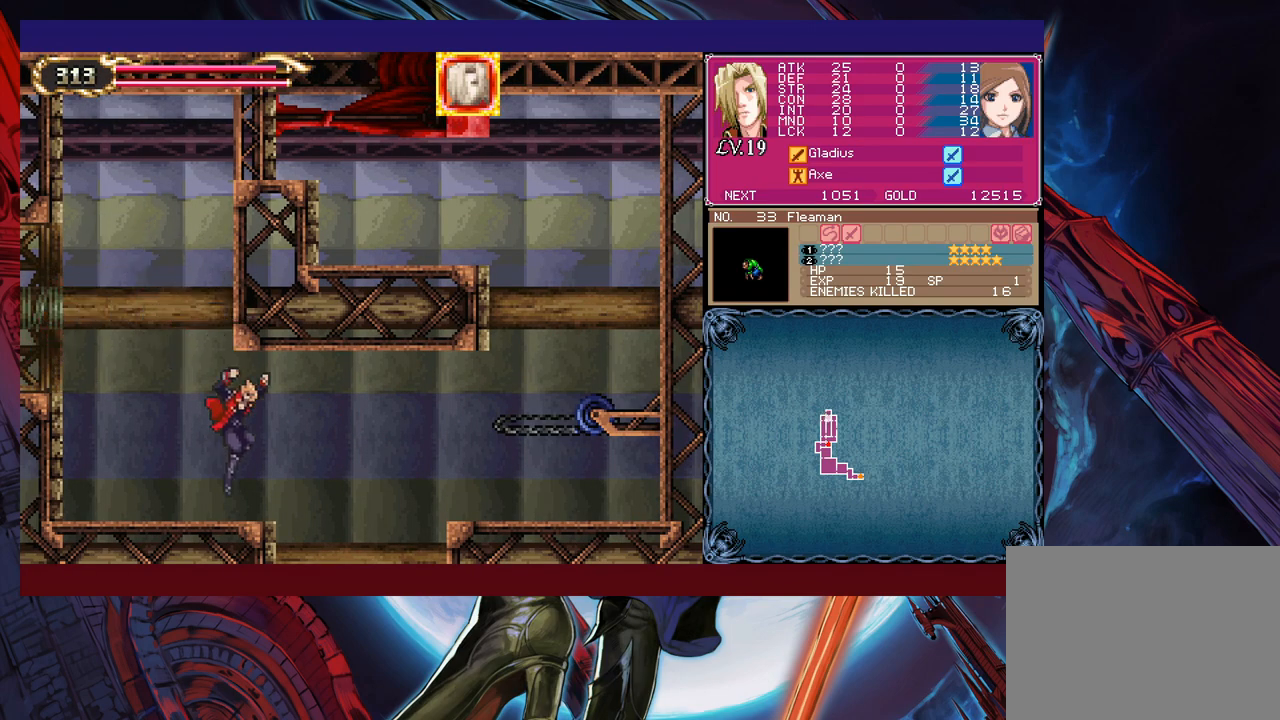
{"buttons": ["B"], "left_stick": "right", "events": [[50, "left_stick", "left"], [83, "Y", "down"], [100, "B", "down"], [100, "Y", "up"], [150, "left_stick", "right"], [200, "B", "up"], [450, "B", "down"]]}
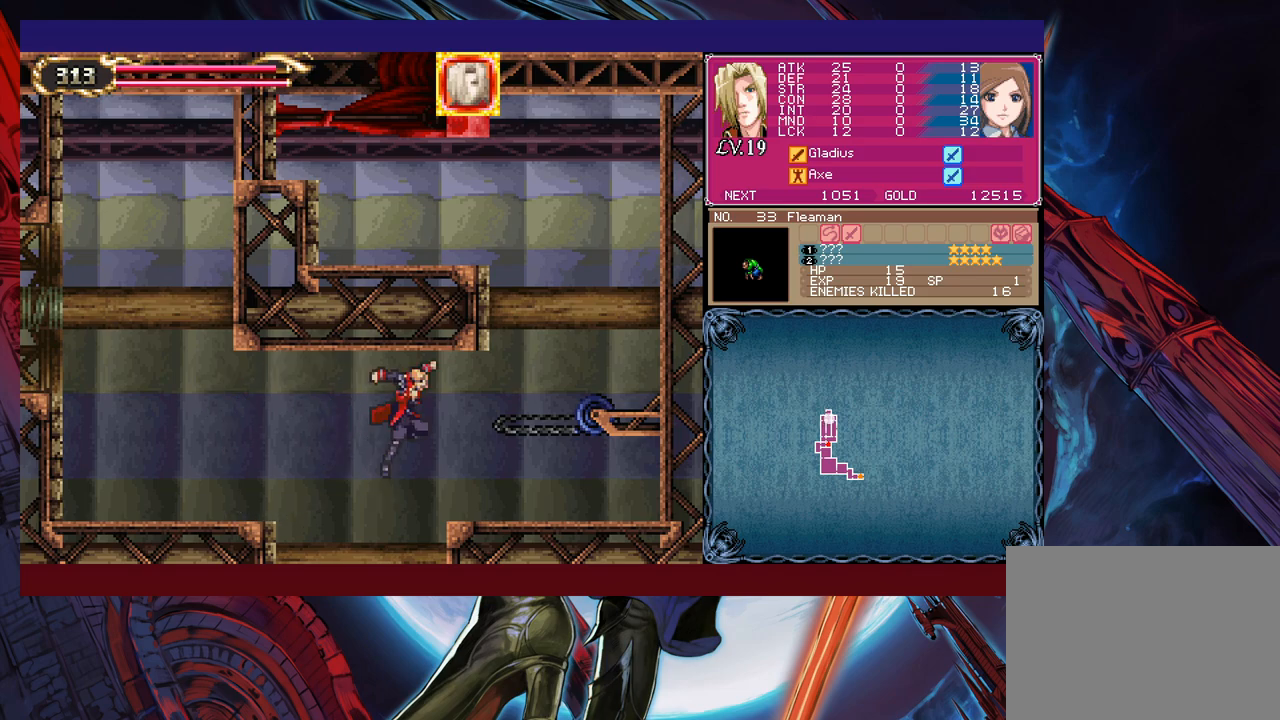
{"buttons": ["B"], "left_stick": "right", "events": [[100, "B", "up"], [400, "B", "down"]]}
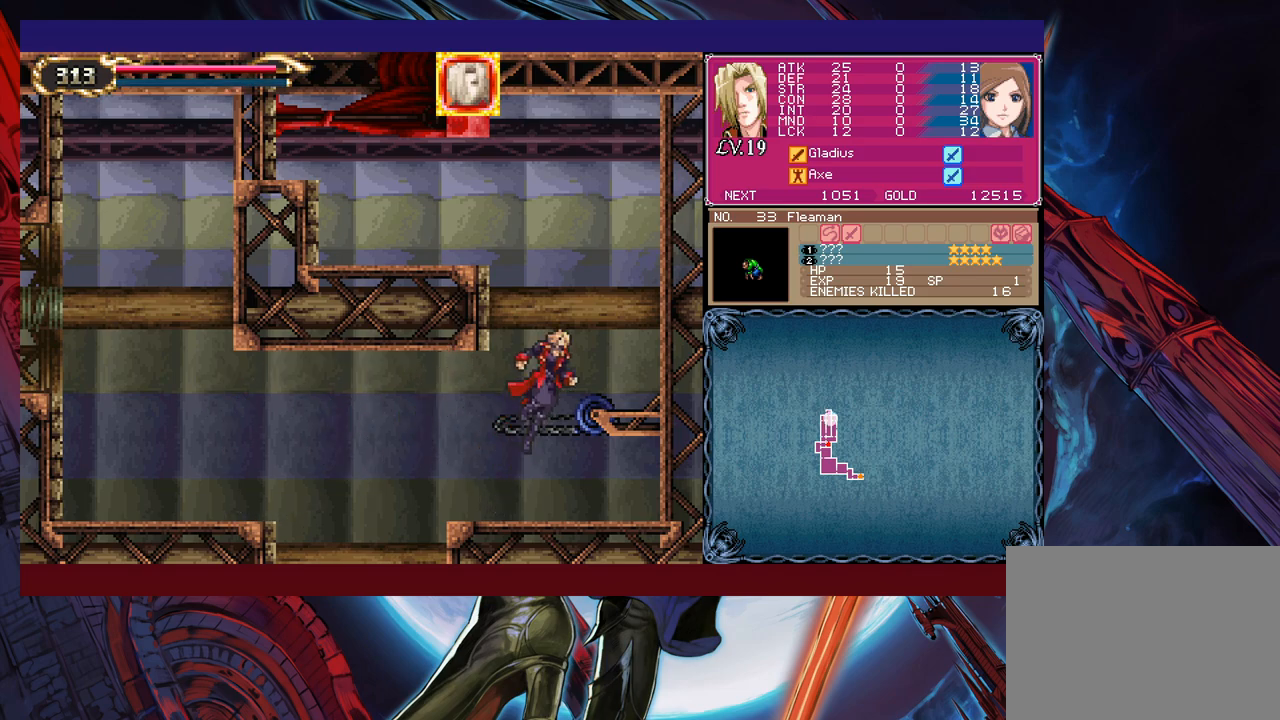
{"buttons": [], "left_stick": "left", "events": [[100, "left_stick", "center"], [183, "B", "up"], [200, "left_stick", "left"], [250, "B", "down"], [433, "B", "up"]]}
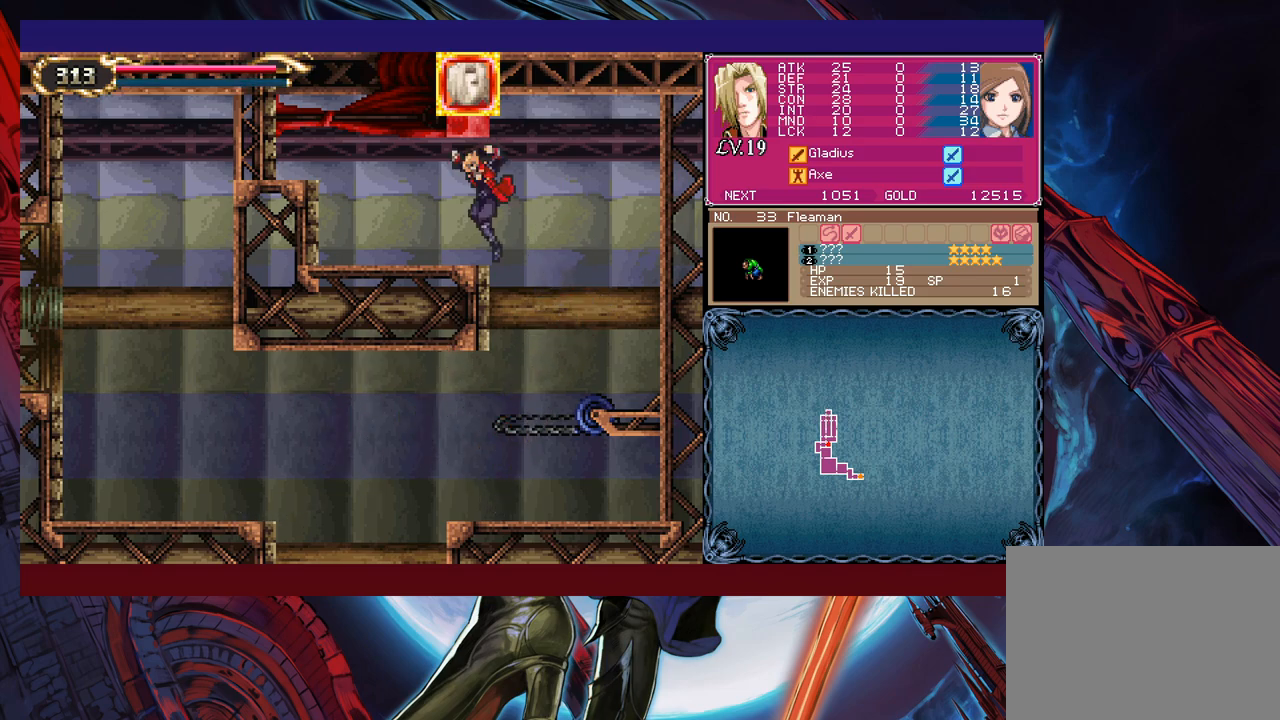
{"buttons": [], "left_stick": "left", "events": [[250, "B", "down"], [450, "B", "up"]]}
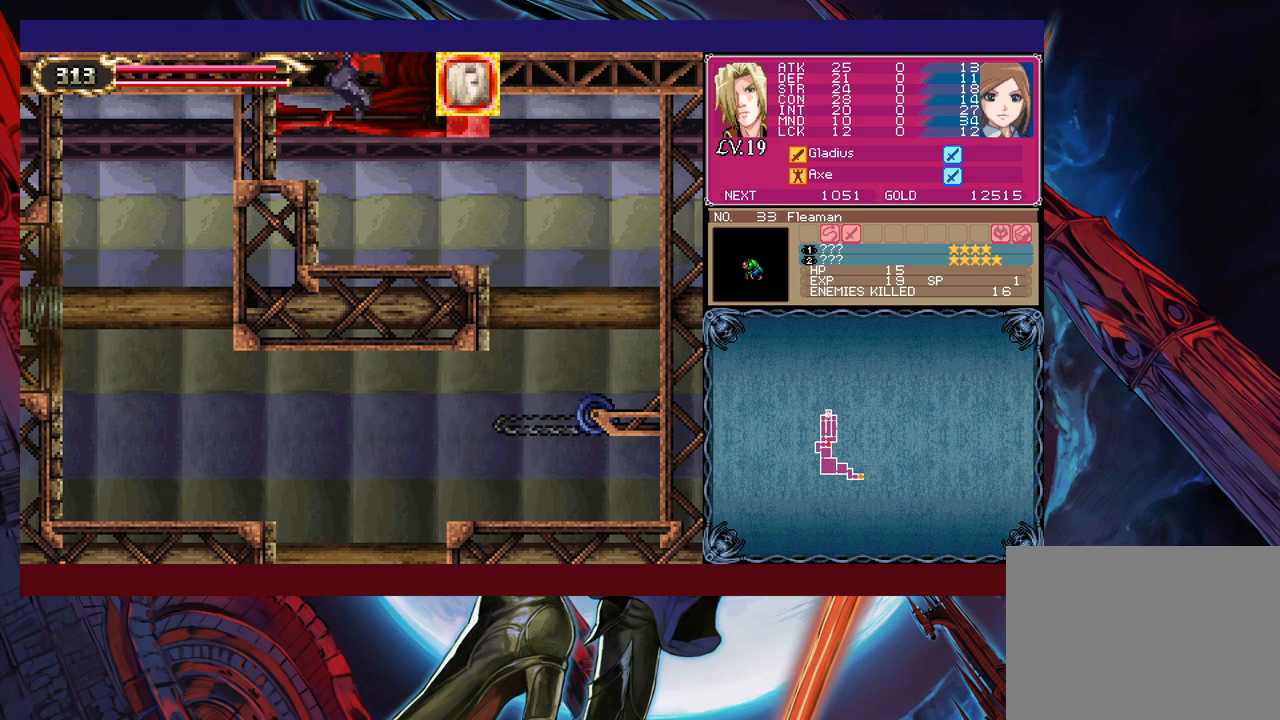
{"buttons": ["B"], "left_stick": "right", "events": [[200, "left_stick", "center"], [250, "left_stick", "right"], [300, "B", "down"]]}
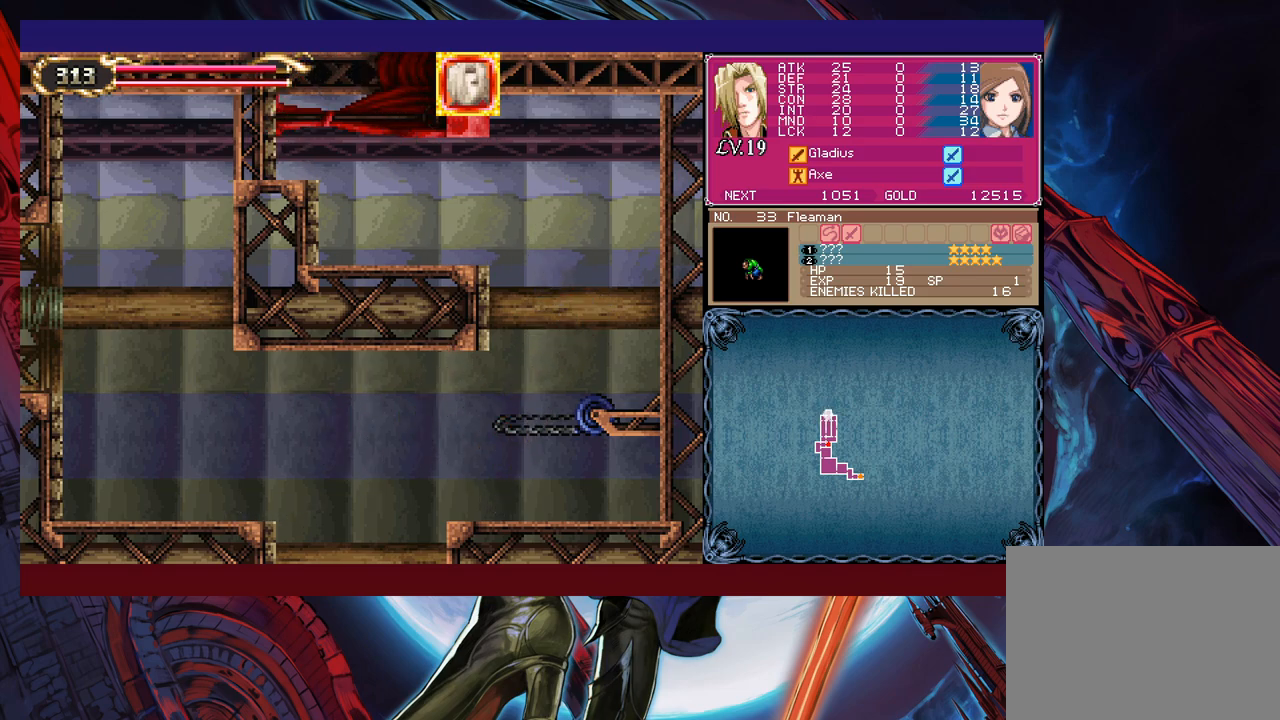
{"buttons": ["B"], "left_stick": "right", "events": [[350, "B", "up"], [500, "B", "down"]]}
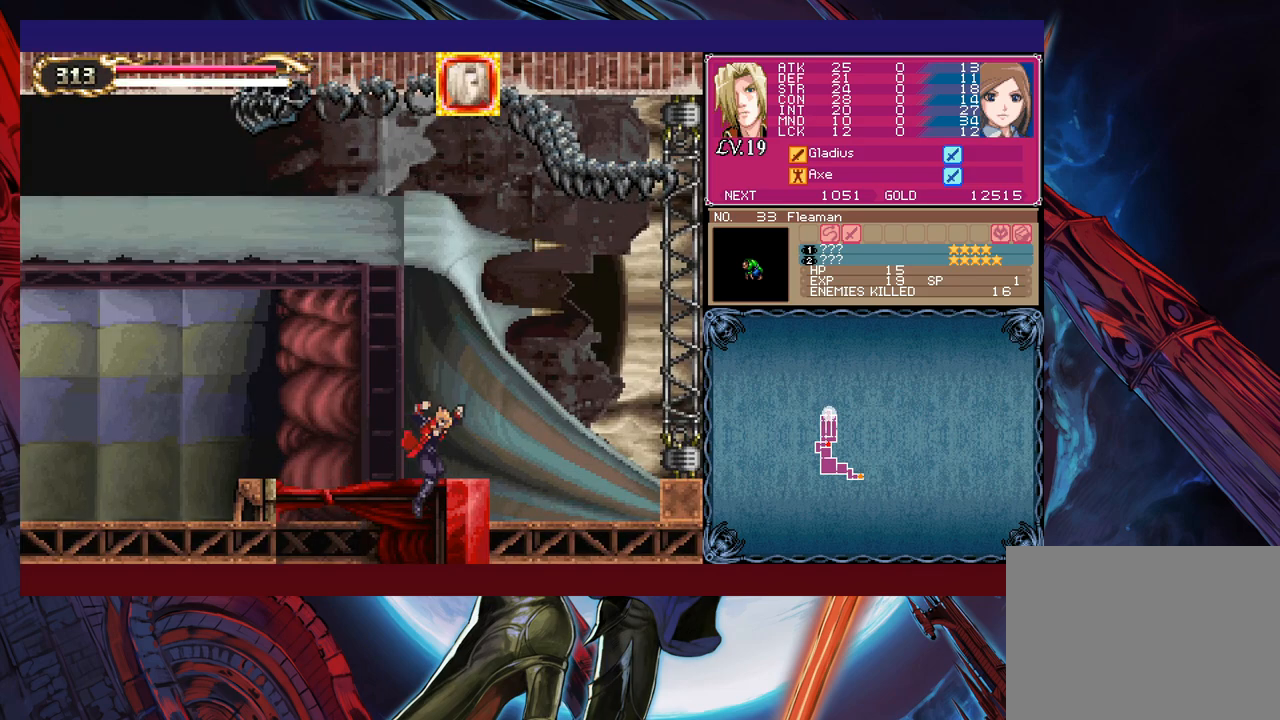
{"buttons": [], "left_stick": "right", "events": [[50, "left_stick", "left"], [150, "left_stick", "up-left"], [283, "B", "up"], [300, "left_stick", "right"]]}
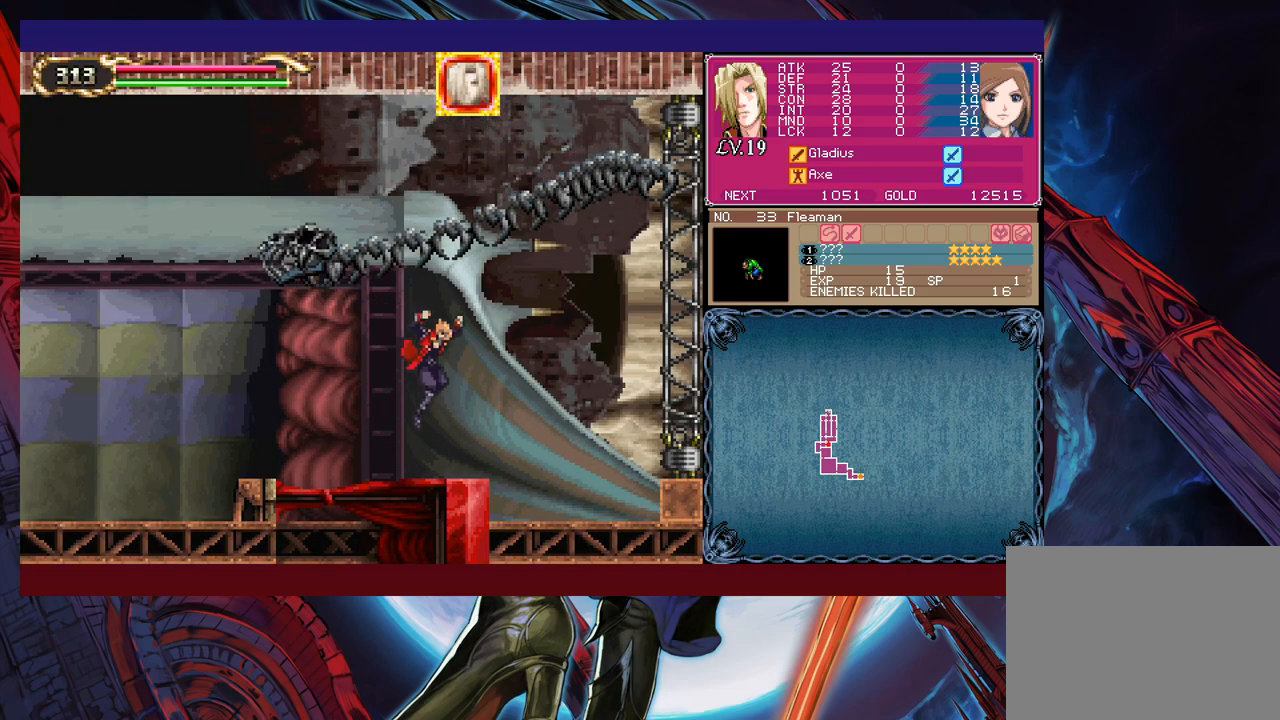
{"buttons": [], "left_stick": "left", "events": [[150, "left_stick", "center"], [233, "Y", "down"], [283, "Y", "up"], [300, "B", "down"], [300, "left_stick", "left"], [350, "B", "up"]]}
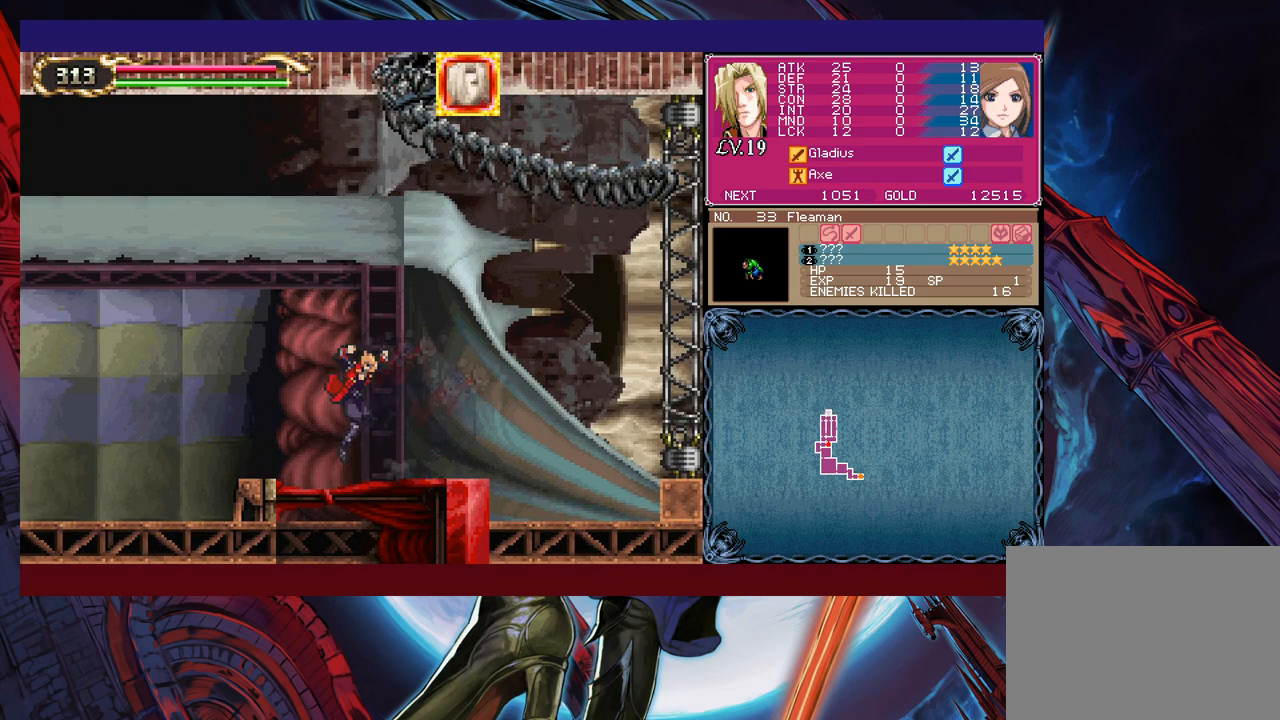
{"buttons": [], "left_stick": "left", "events": [[50, "B", "down"], [133, "left_stick", "up-right"], [200, "left_stick", "up-left"], [250, "left_stick", "left"], [350, "B", "up"]]}
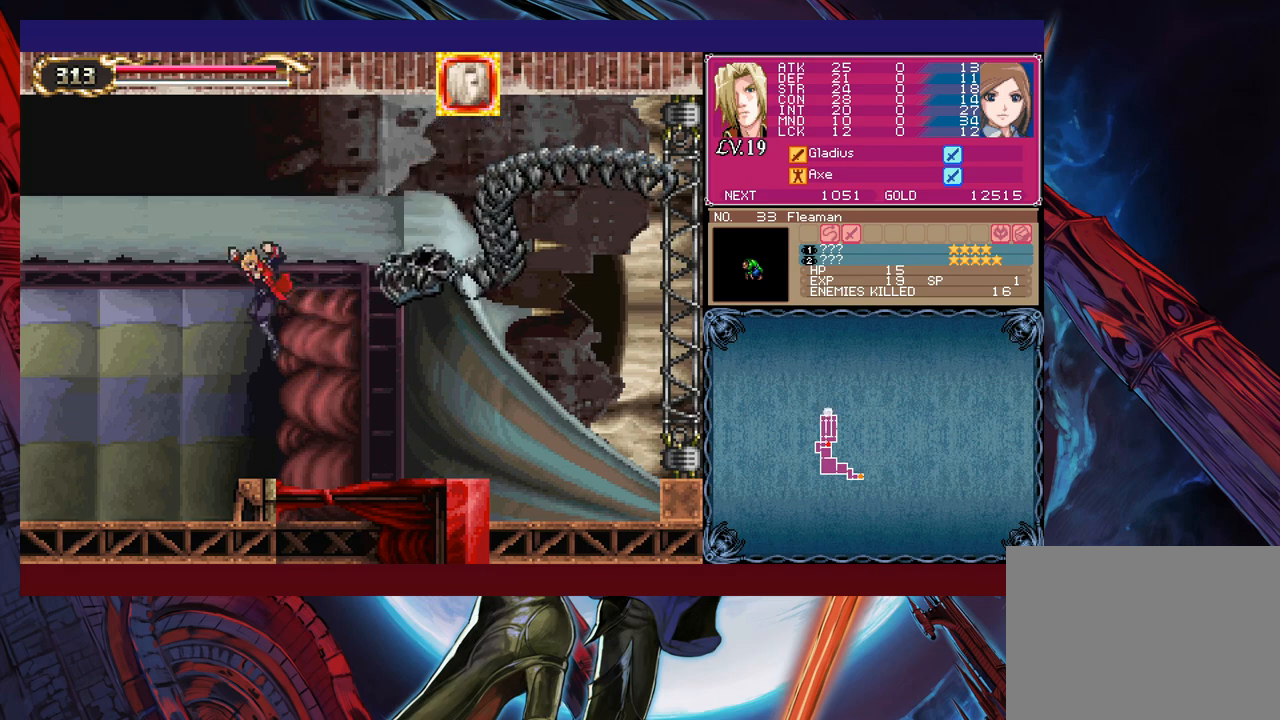
{"buttons": [], "left_stick": "center", "events": [[133, "left_stick", "right"], [200, "X", "down"], [233, "left_stick", "up-left"], [300, "X", "up"], [300, "left_stick", "left"], [400, "left_stick", "center"]]}
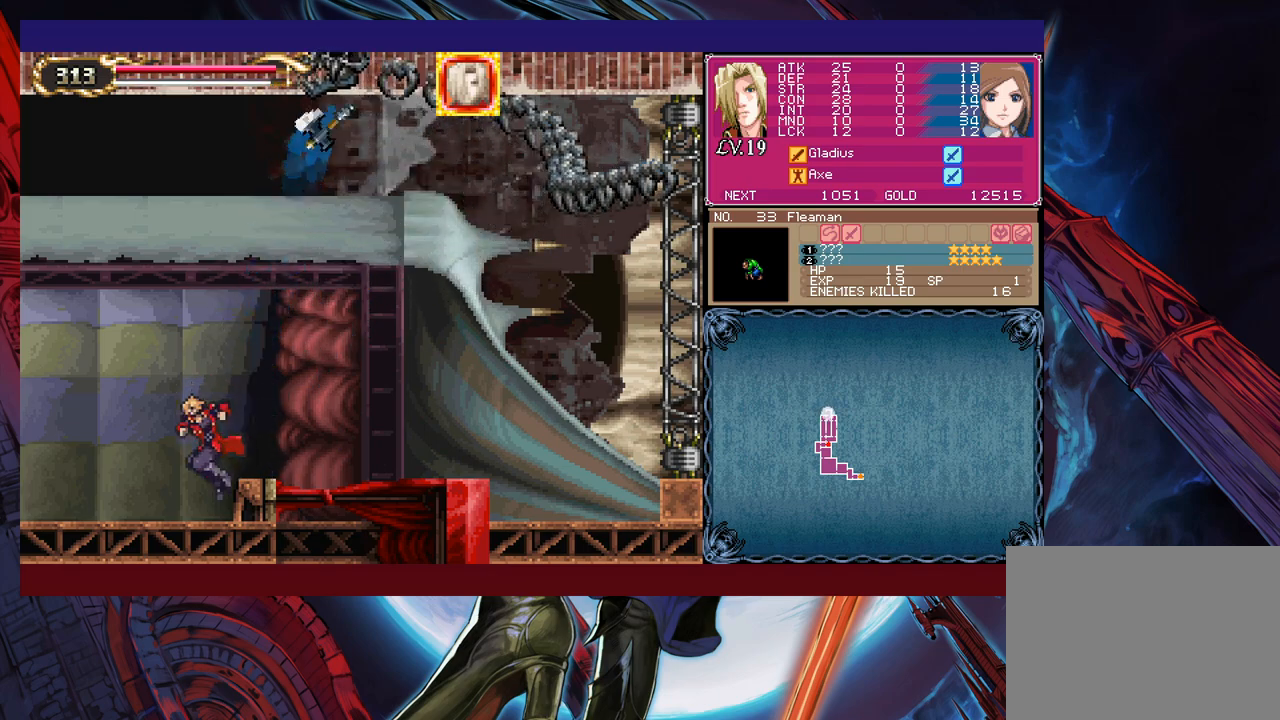
{"buttons": ["B", "X"], "left_stick": "right", "events": [[33, "left_stick", "left"], [250, "left_stick", "center"], [400, "B", "down"], [400, "left_stick", "right"], [483, "X", "down"]]}
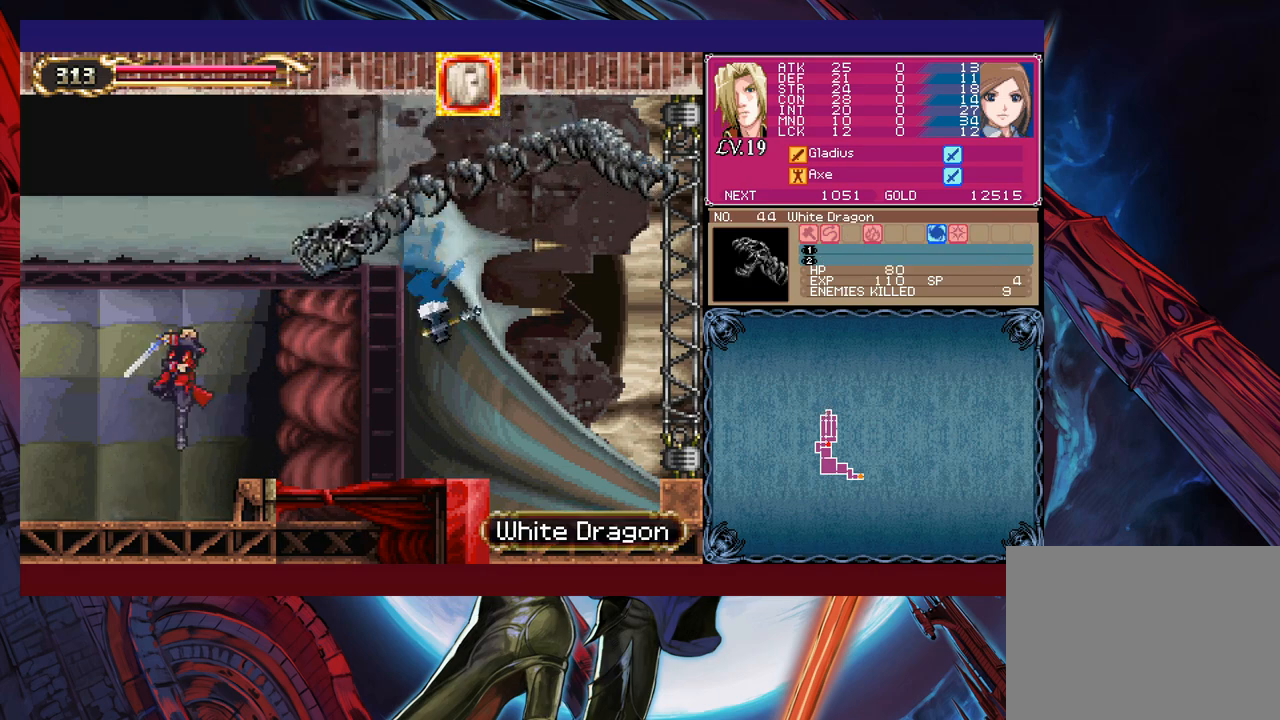
{"buttons": ["B", "X"], "left_stick": "right", "events": [[333, "left_stick", "left"], [383, "B", "up"], [400, "X", "up"], [450, "B", "down"], [450, "left_stick", "right"], [500, "X", "down"]]}
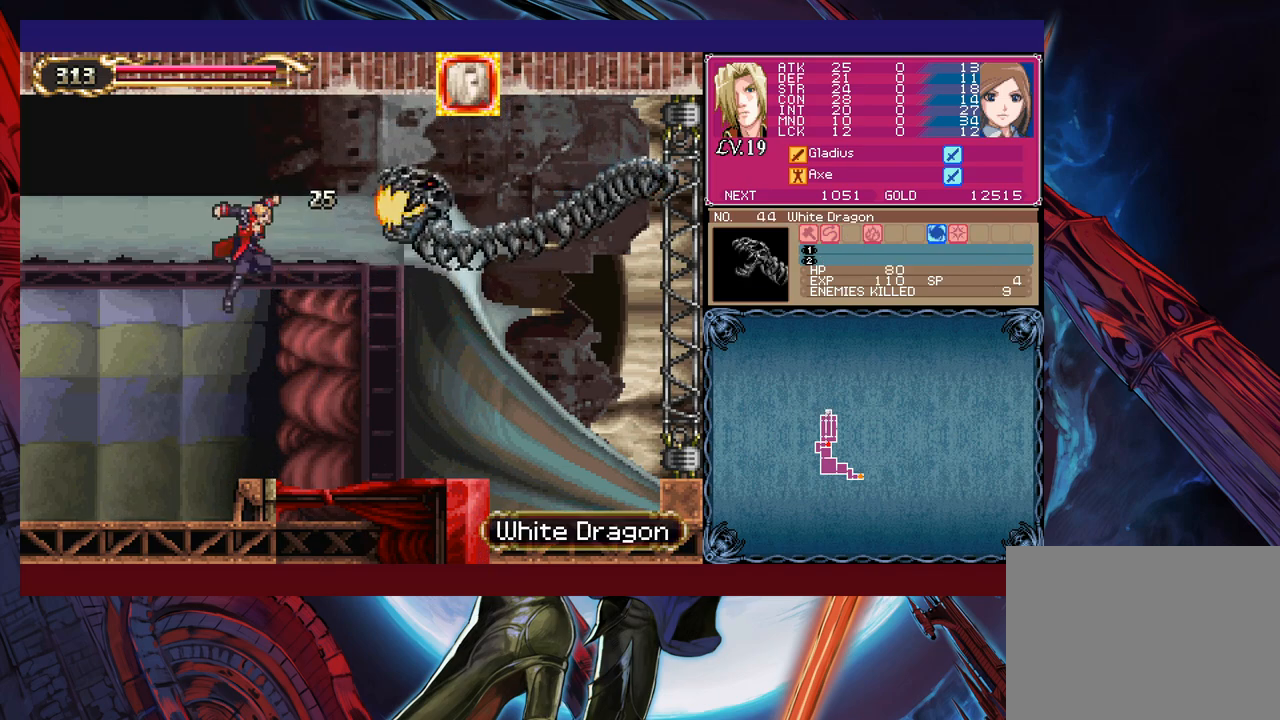
{"buttons": [], "left_stick": "left", "events": [[233, "left_stick", "left"], [383, "X", "up"], [400, "B", "up"]]}
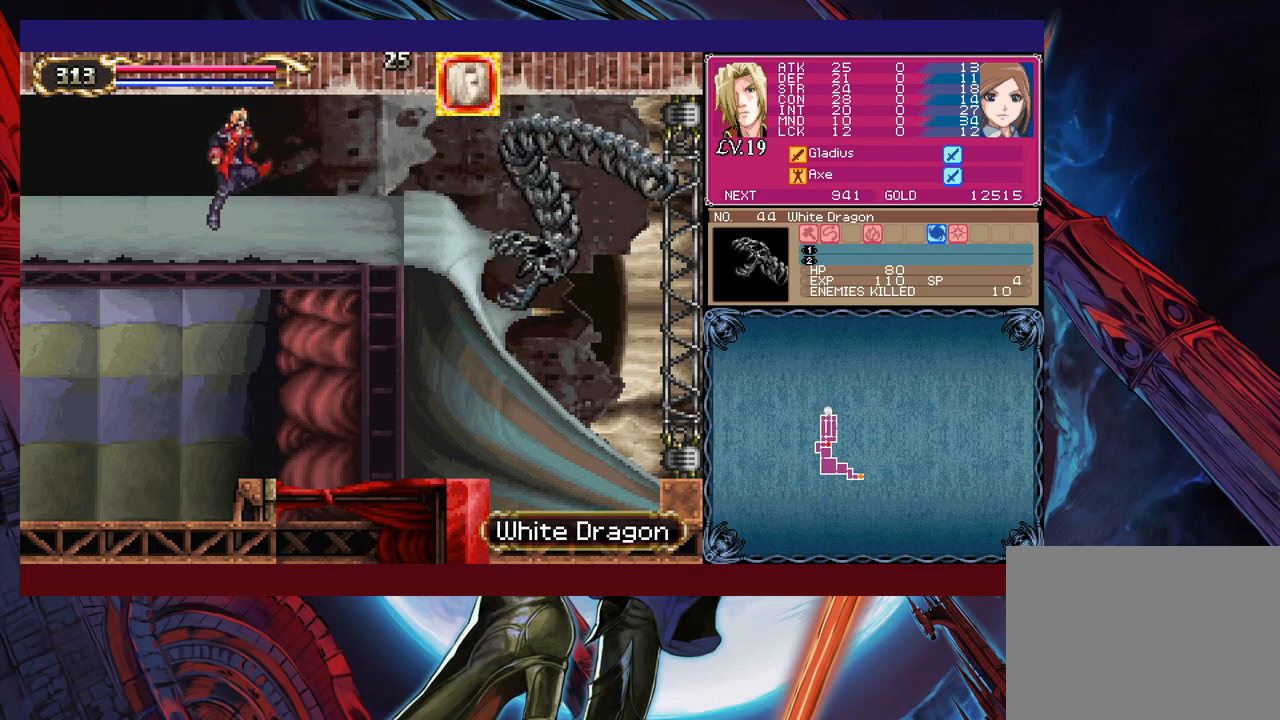
{"buttons": [], "left_stick": "center", "events": [[500, "left_stick", "center"]]}
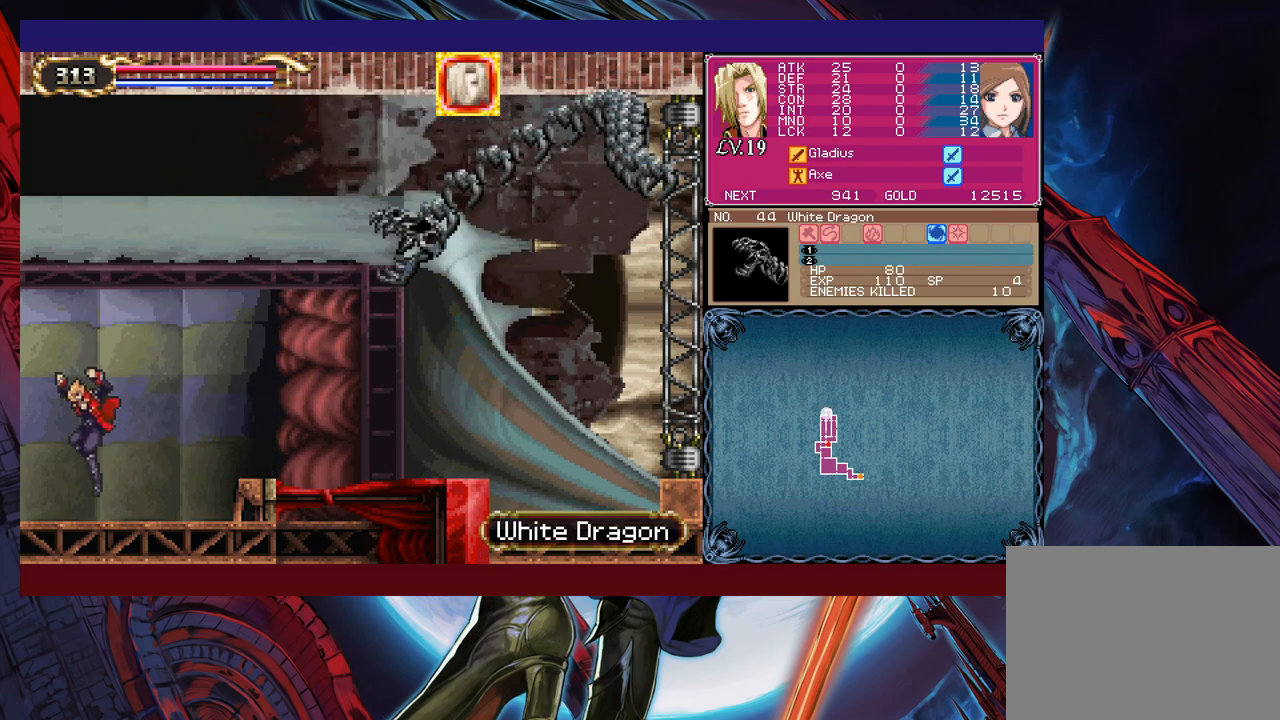
{"buttons": [], "left_stick": "left", "events": [[33, "left_stick", "right"], [100, "B", "down"], [133, "left_stick", "left"], [150, "B", "up"]]}
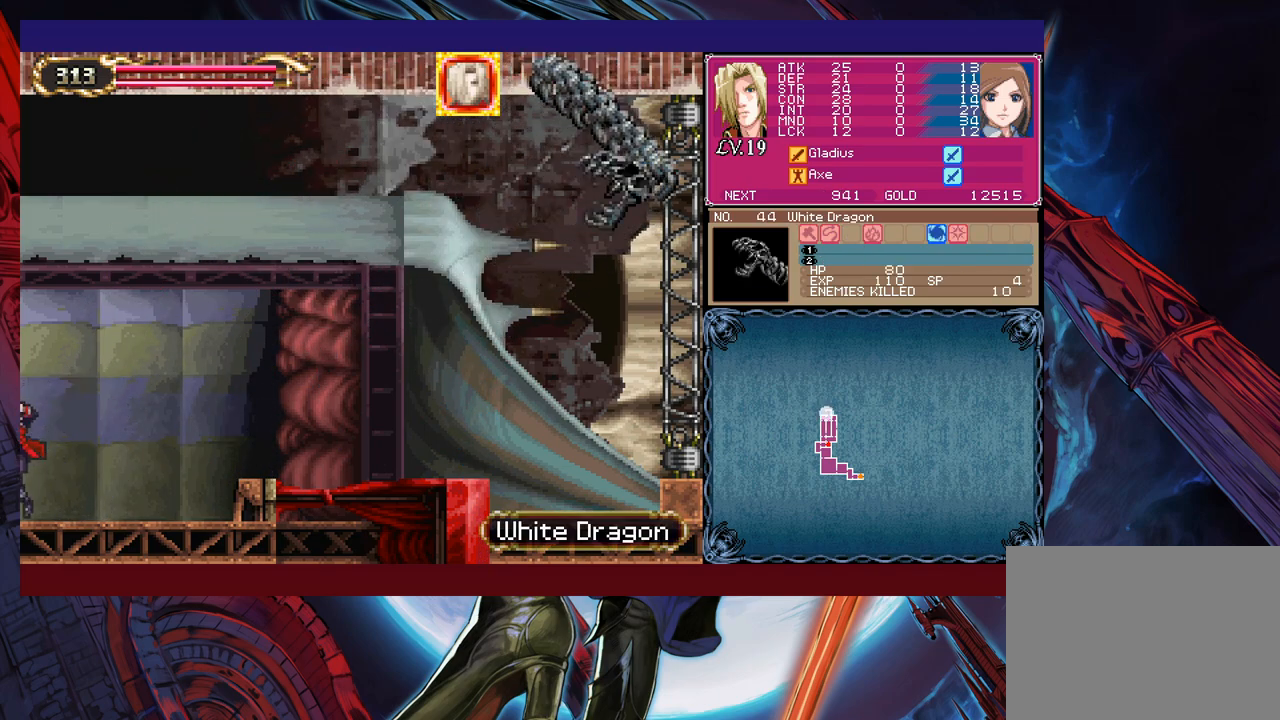
{"buttons": [], "left_stick": "right", "events": [[83, "Y", "down"], [100, "left_stick", "right"], [150, "Y", "up"], [150, "left_stick", "left"], [500, "left_stick", "right"]]}
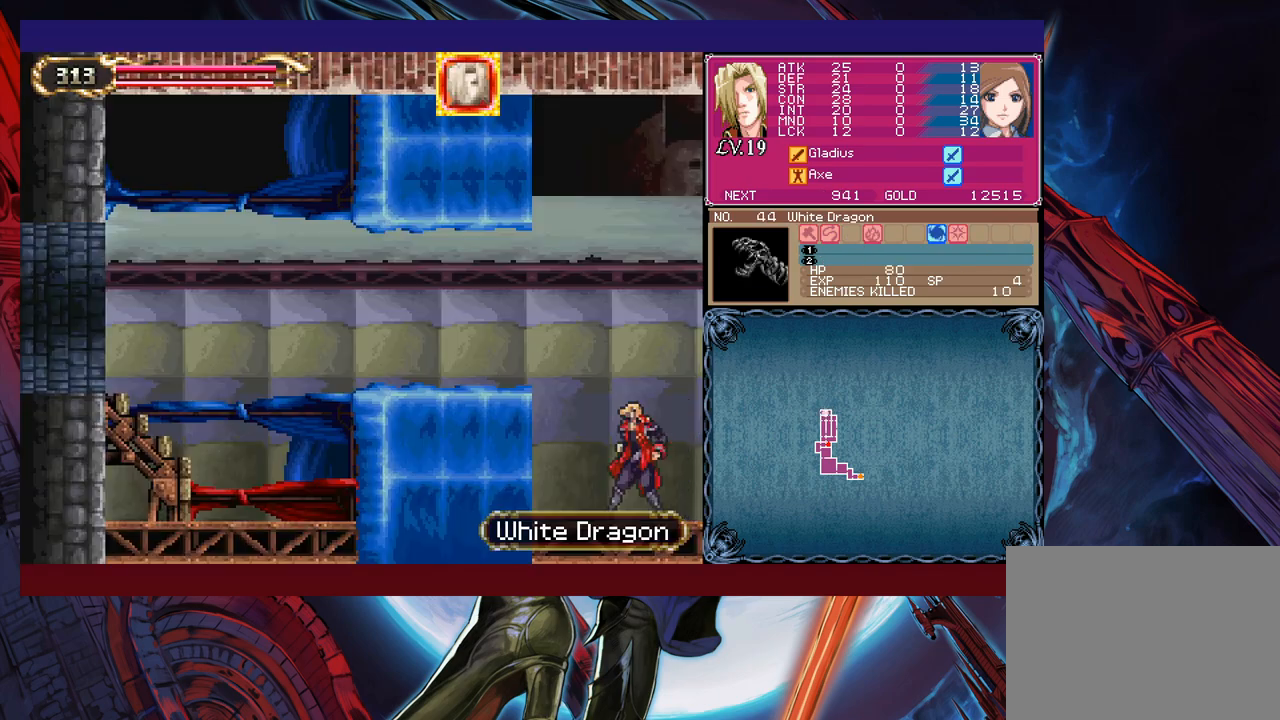
{"buttons": [], "left_stick": "down-left", "events": [[33, "Y", "down"], [50, "B", "down"], [50, "Y", "up"], [100, "left_stick", "left"], [200, "left_stick", "down-left"], [250, "B", "up"], [333, "B", "down"], [400, "B", "up"], [450, "B", "down"], [500, "B", "up"]]}
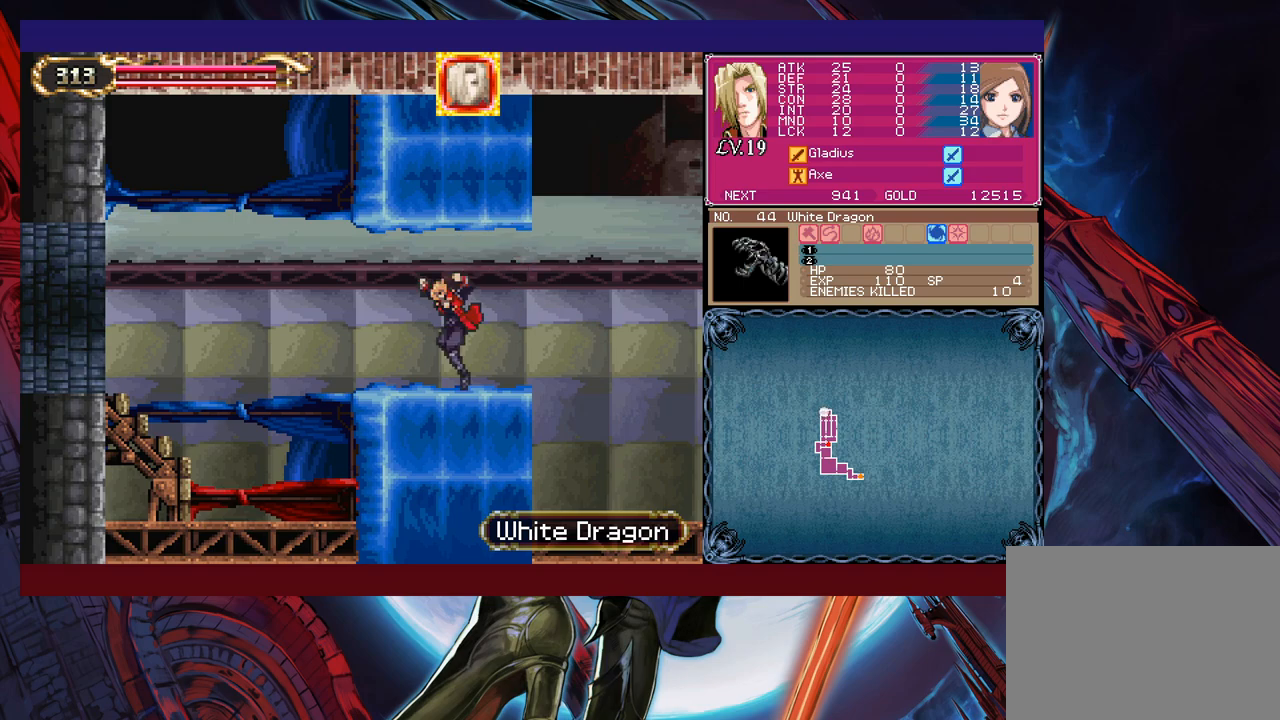
{"buttons": [], "left_stick": "down-left", "events": [[50, "left_stick", "right"], [83, "Y", "down"], [100, "B", "down"], [133, "Y", "up"], [150, "left_stick", "down-left"], [200, "B", "up"], [300, "B", "down"], [333, "B", "up"]]}
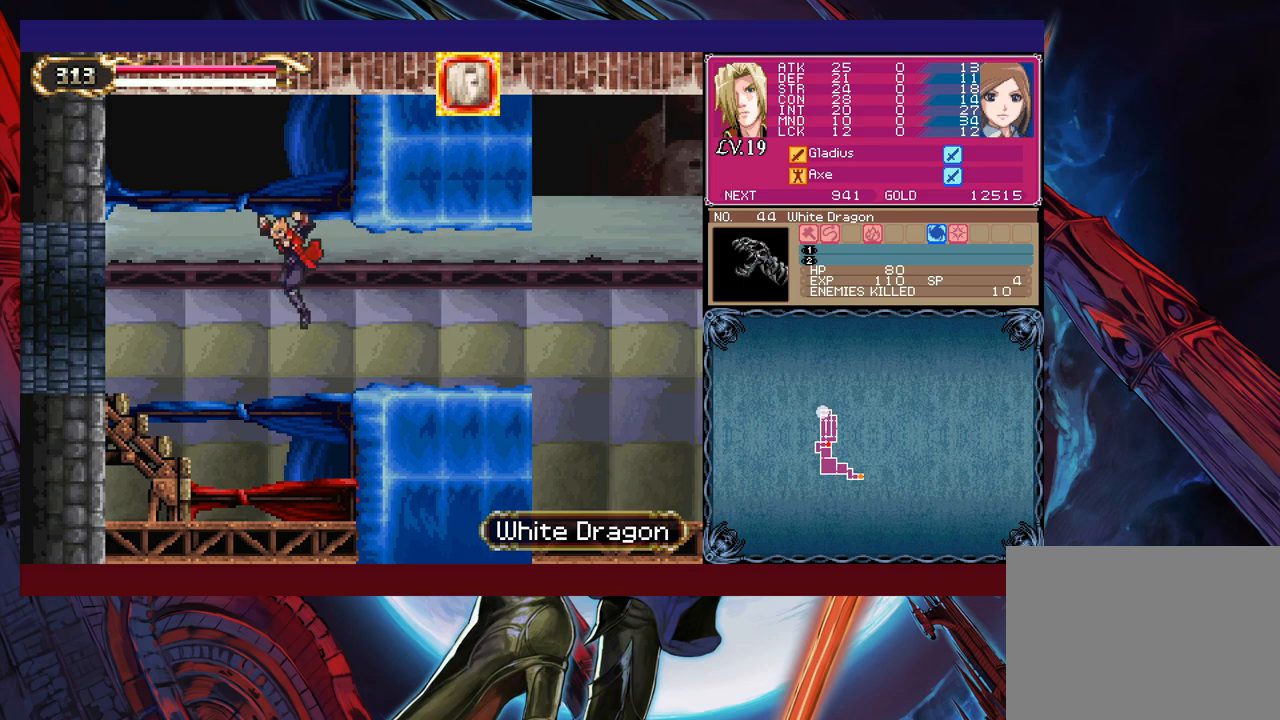
{"buttons": ["B"], "left_stick": "down", "events": [[300, "left_stick", "left"], [400, "left_stick", "right"], [450, "B", "down"], [450, "Y", "down"], [483, "Y", "up"], [500, "left_stick", "down"]]}
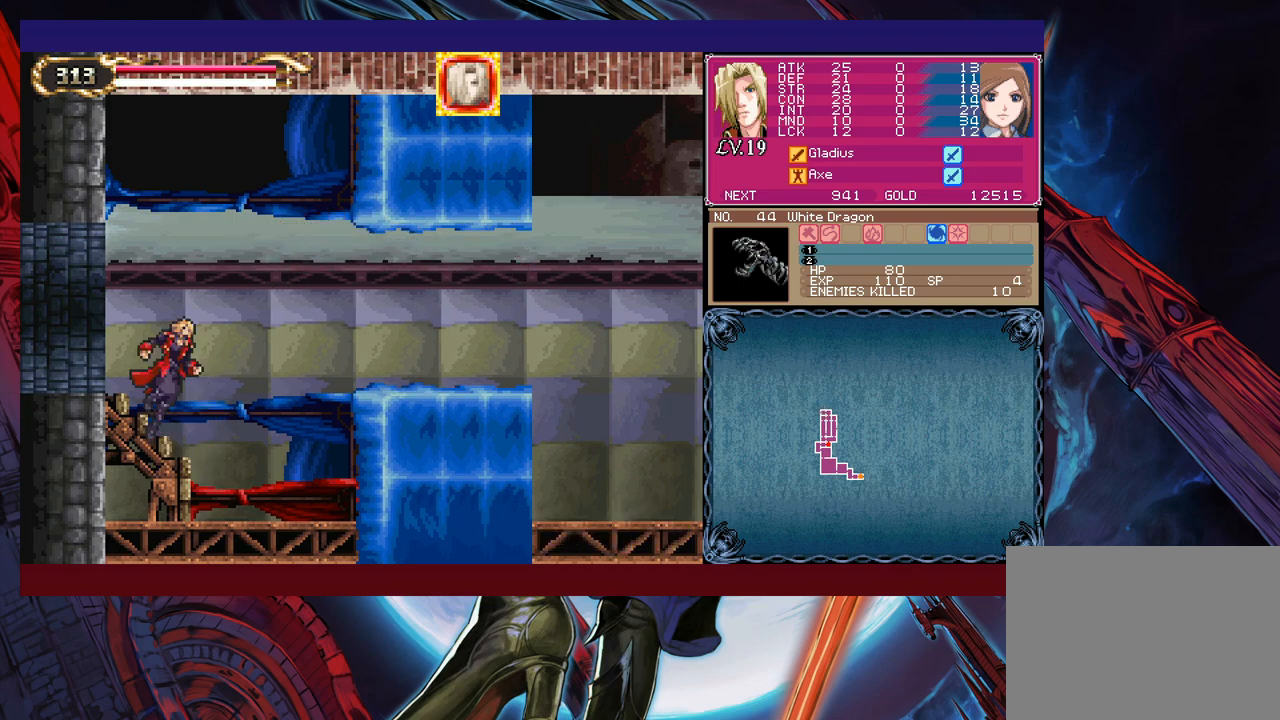
{"buttons": [], "left_stick": "left", "events": [[33, "left_stick", "down-left"], [100, "B", "up"], [150, "B", "down"], [200, "B", "up"], [250, "B", "down"], [300, "B", "up"], [350, "left_stick", "right"], [383, "Y", "down"], [400, "B", "down"], [400, "Y", "up"], [433, "left_stick", "left"], [483, "B", "up"]]}
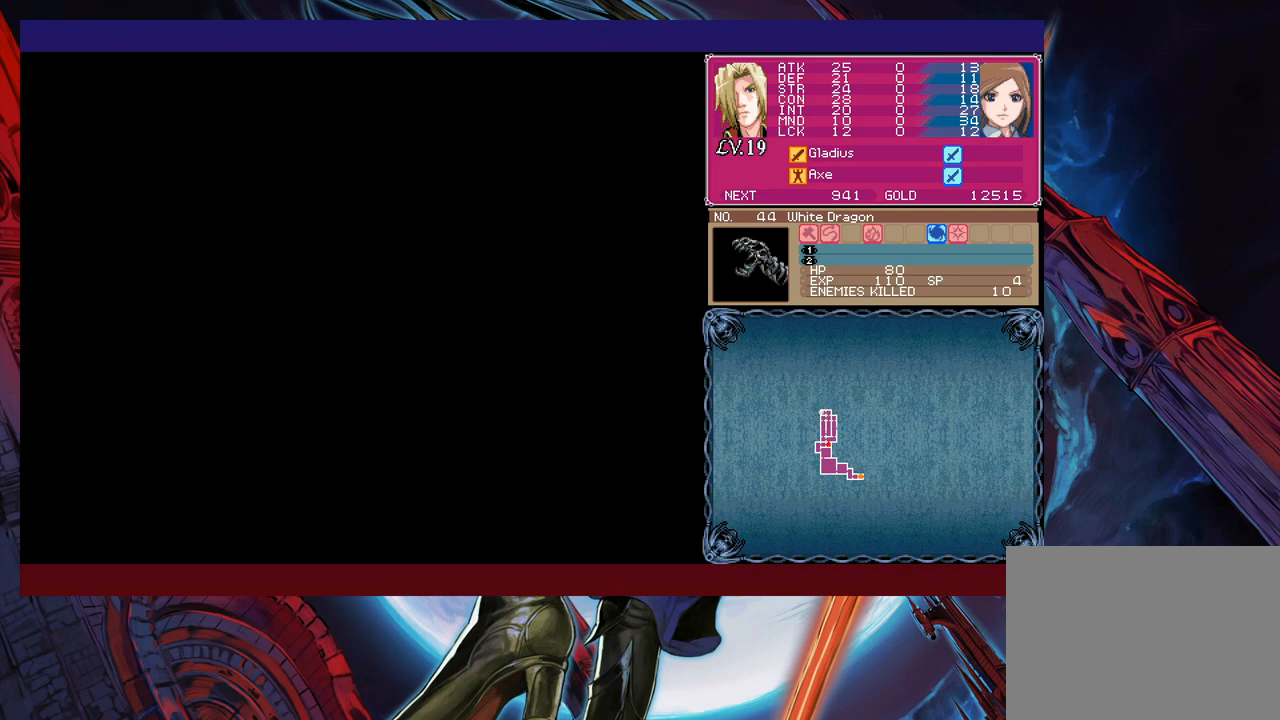
{"buttons": ["B"], "left_stick": "left", "events": [[400, "left_stick", "right"], [450, "Y", "down"], [483, "B", "down"], [483, "Y", "up"], [500, "left_stick", "left"]]}
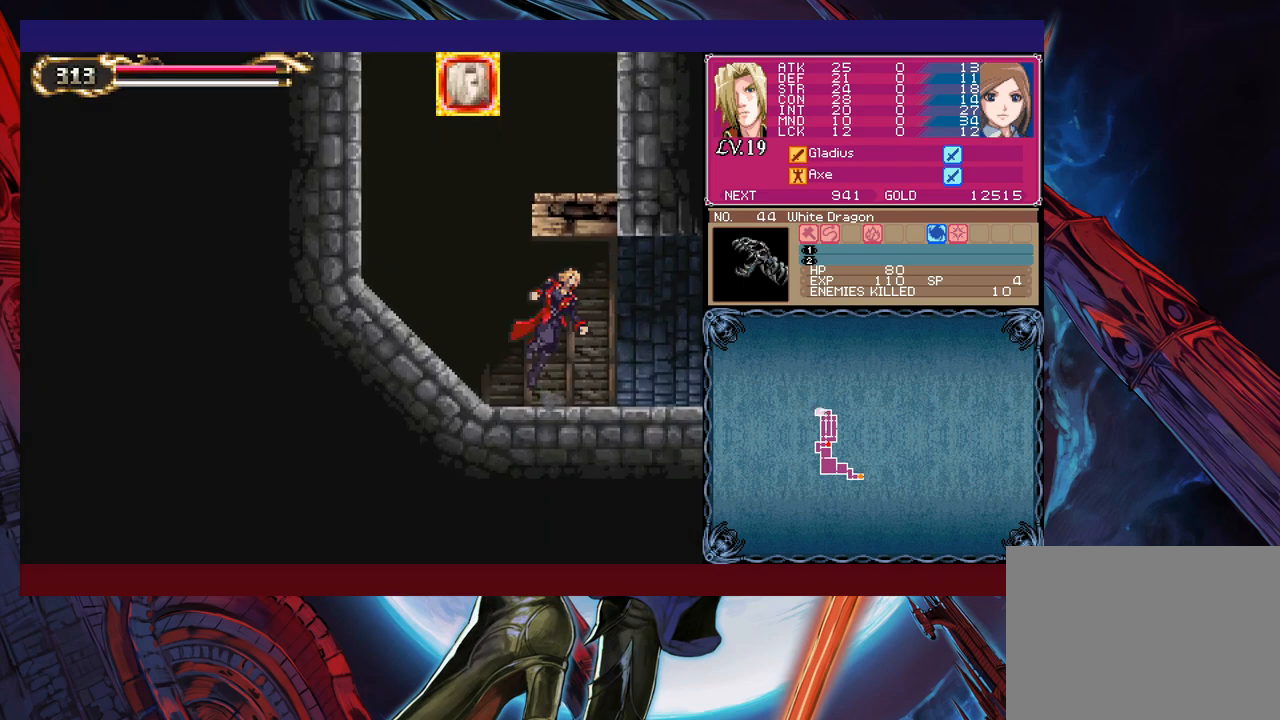
{"buttons": ["B"], "left_stick": "right", "events": [[150, "B", "up"], [400, "left_stick", "right"], [433, "B", "down"]]}
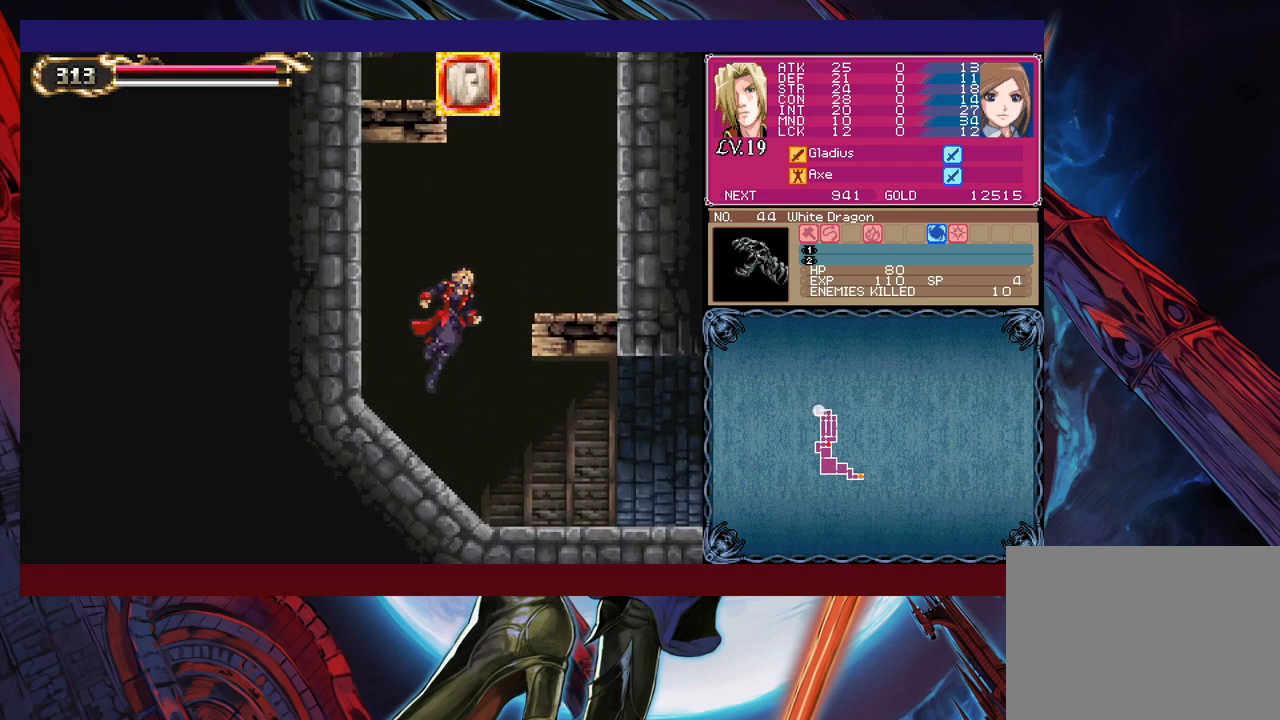
{"buttons": ["B"], "left_stick": "left", "events": [[150, "B", "up"], [200, "left_stick", "down-right"], [233, "B", "down"], [300, "B", "up"], [350, "B", "down"], [433, "B", "up"], [483, "B", "down"], [483, "left_stick", "left"]]}
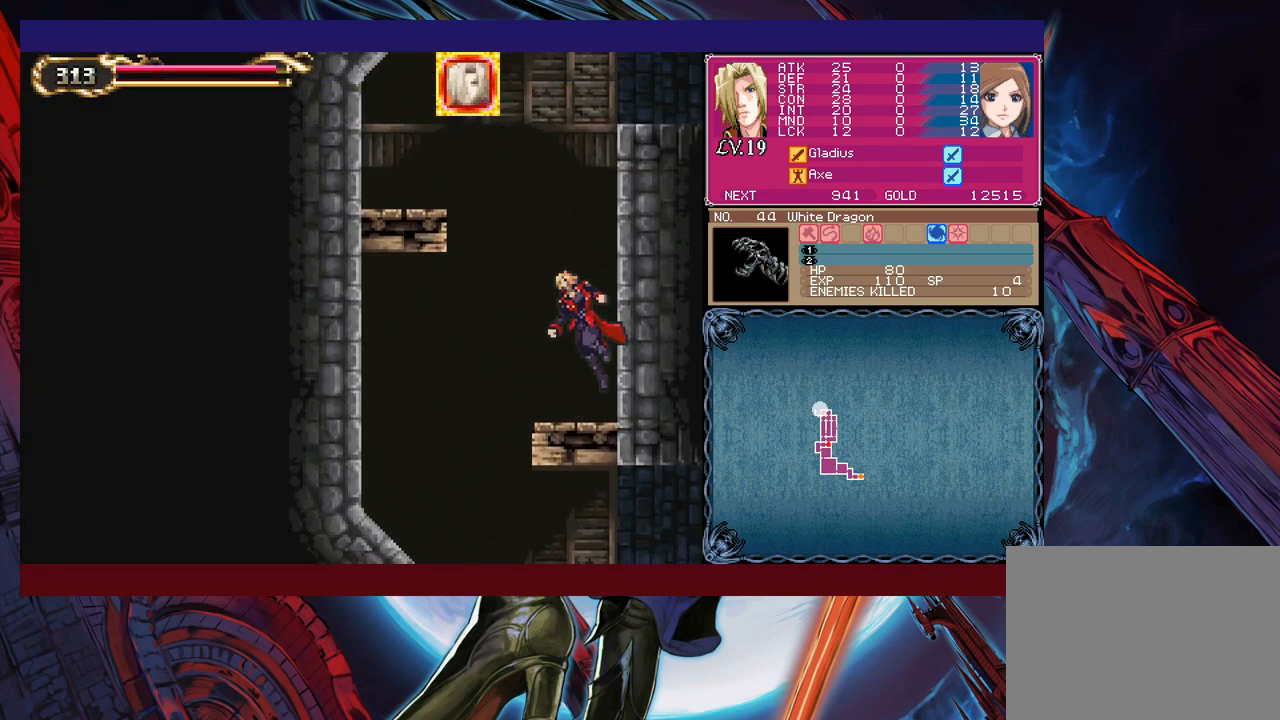
{"buttons": ["B"], "left_stick": "down-left", "events": [[200, "B", "up"], [250, "B", "down"], [450, "B", "up"], [450, "left_stick", "down-left"], [500, "B", "down"]]}
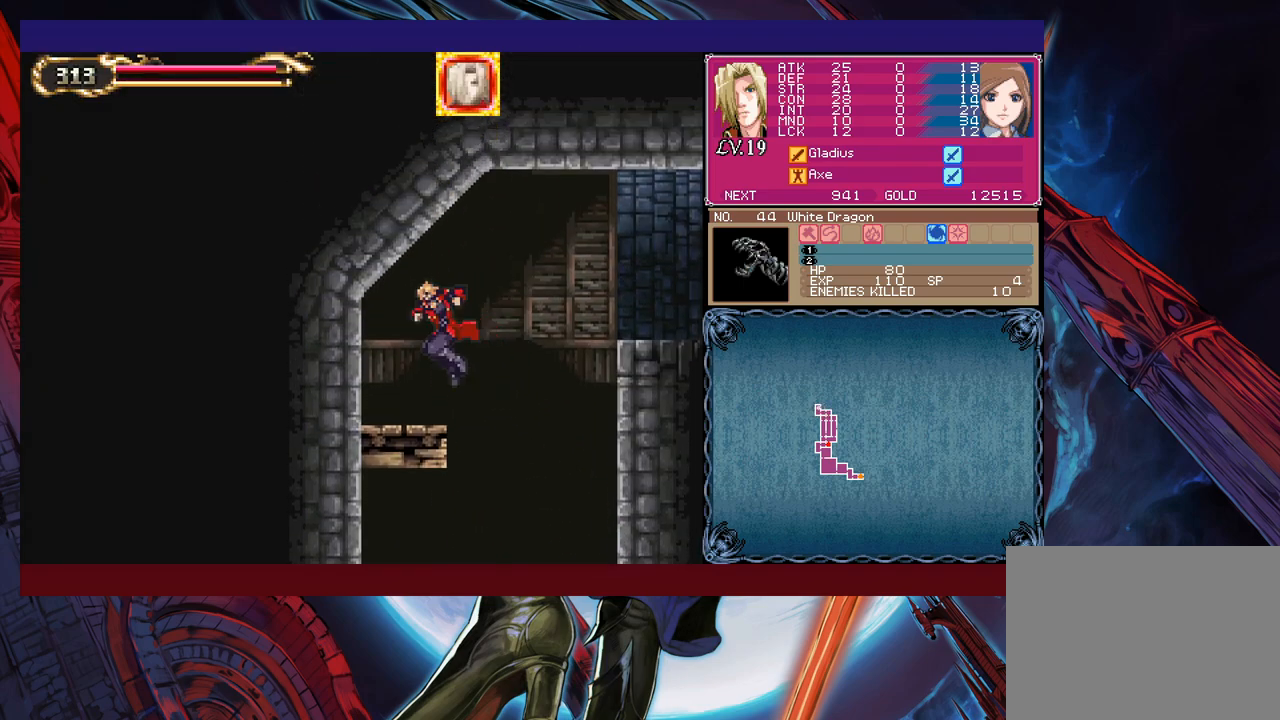
{"buttons": ["B"], "left_stick": "right", "events": [[83, "B", "up"], [100, "left_stick", "center"], [133, "Y", "down"], [183, "B", "down"], [200, "Y", "up"], [200, "left_stick", "right"], [250, "B", "up"], [450, "B", "down"]]}
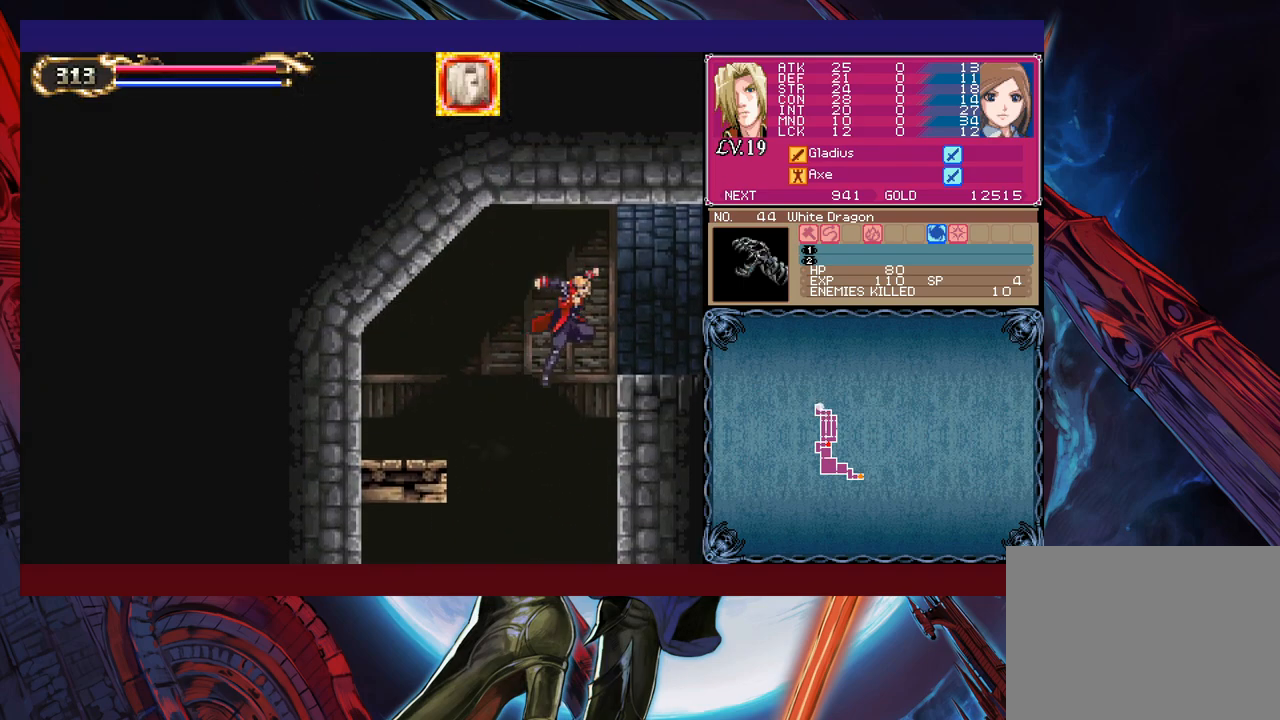
{"buttons": [], "left_stick": "right", "events": [[100, "left_stick", "down-right"], [150, "B", "up"], [200, "B", "down"], [283, "B", "up"], [333, "Y", "down"], [350, "left_stick", "left"], [383, "B", "down"], [400, "Y", "up"], [433, "B", "up"], [450, "left_stick", "right"]]}